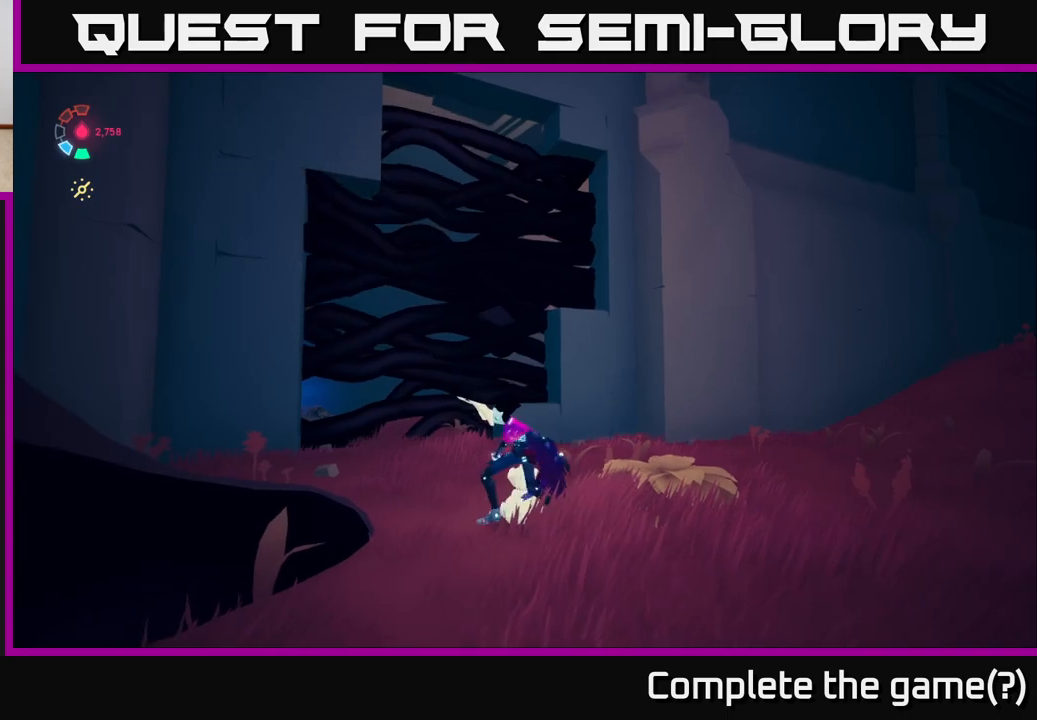
Gameplay with a controller (Xbox layout); each line is a JSON object with the inputs held at the frame after it. "events" lists button and stick changes between this image and that frame as [ms after this image, input, new state], when the widget could be followed in between.
{"buttons": [], "left_stick": "right", "right_stick": "center", "events": [[100, "left_stick", "right"], [217, "right_stick", "down-left"], [483, "right_stick", "center"]]}
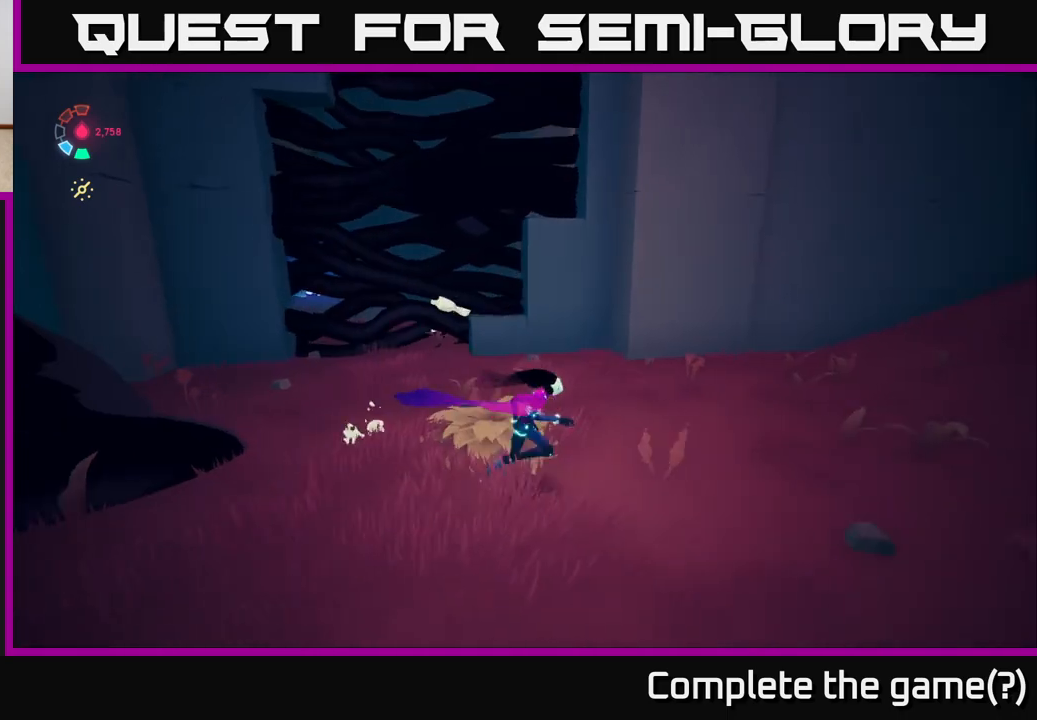
{"buttons": ["L2"], "left_stick": "up-right", "right_stick": "right", "events": [[133, "right_stick", "right"], [367, "L2", "down"], [483, "left_stick", "up-right"]]}
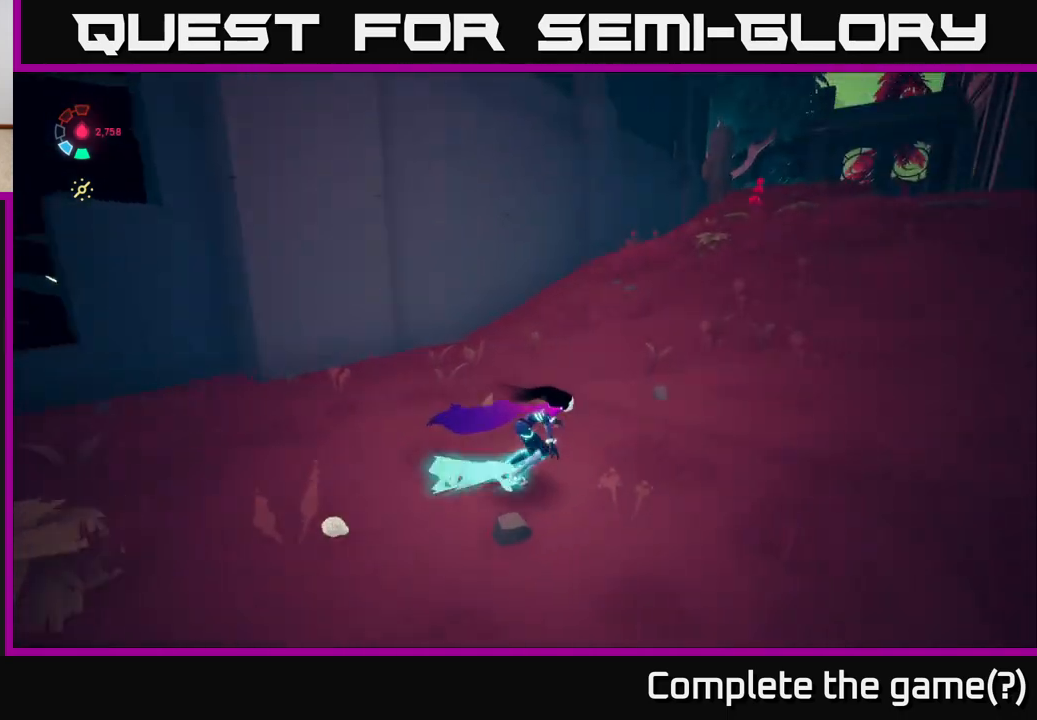
{"buttons": ["L2"], "left_stick": "up", "right_stick": "center", "events": [[217, "left_stick", "up"], [367, "right_stick", "center"]]}
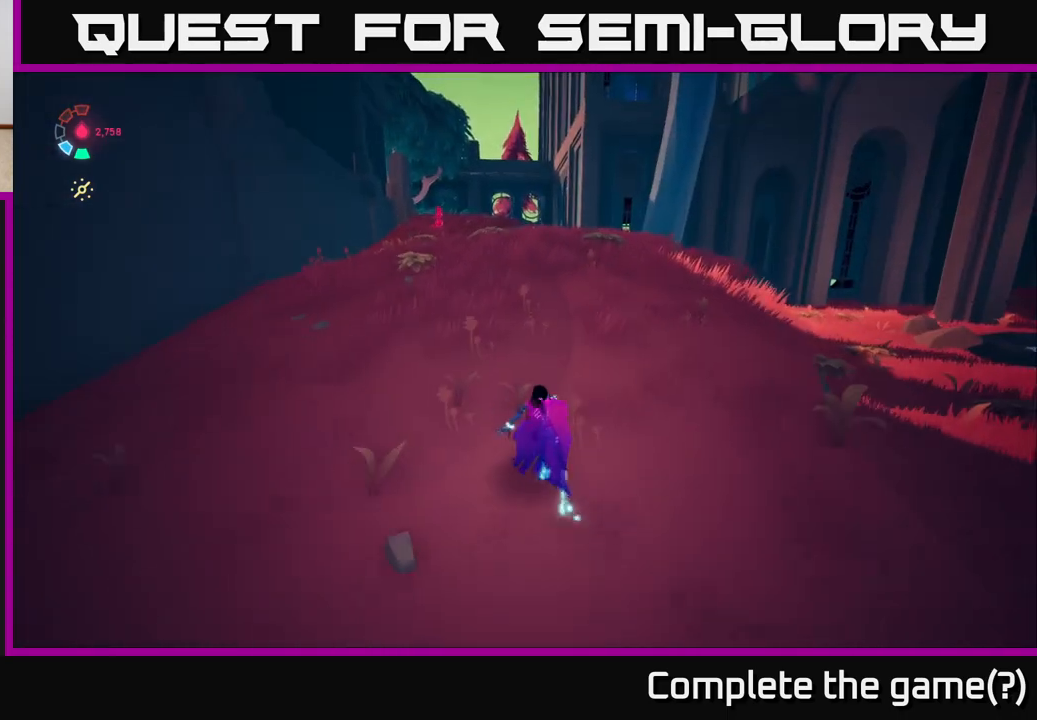
{"buttons": ["L2"], "left_stick": "up-left", "right_stick": "down-left", "events": [[67, "left_stick", "up-left"], [267, "left_stick", "up"], [417, "left_stick", "up-left"], [450, "right_stick", "down-left"]]}
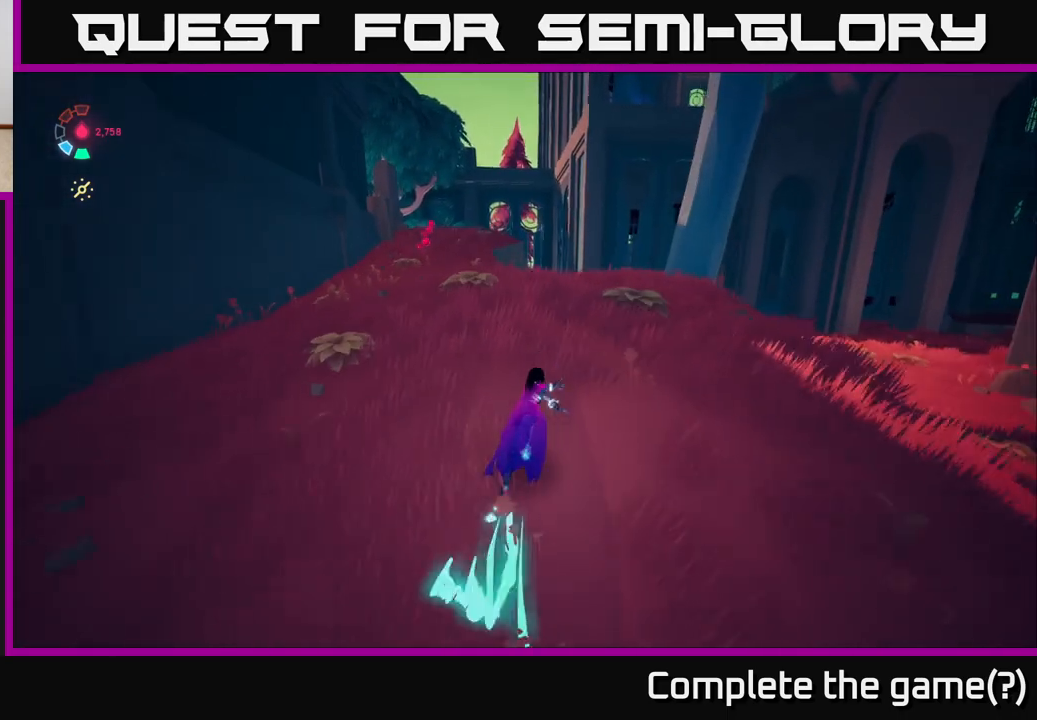
{"buttons": ["L2"], "left_stick": "up-left", "right_stick": "down-left", "events": []}
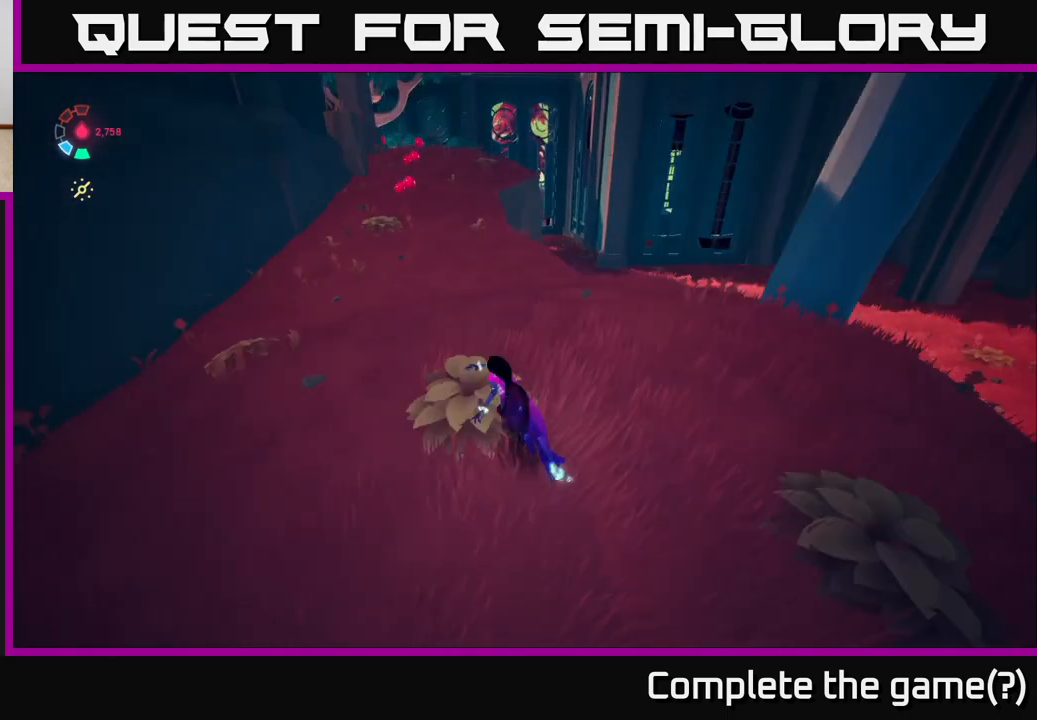
{"buttons": ["L2"], "left_stick": "up", "right_stick": "center", "events": [[50, "right_stick", "center"], [217, "right_stick", "down-left"], [233, "left_stick", "up"], [433, "right_stick", "center"]]}
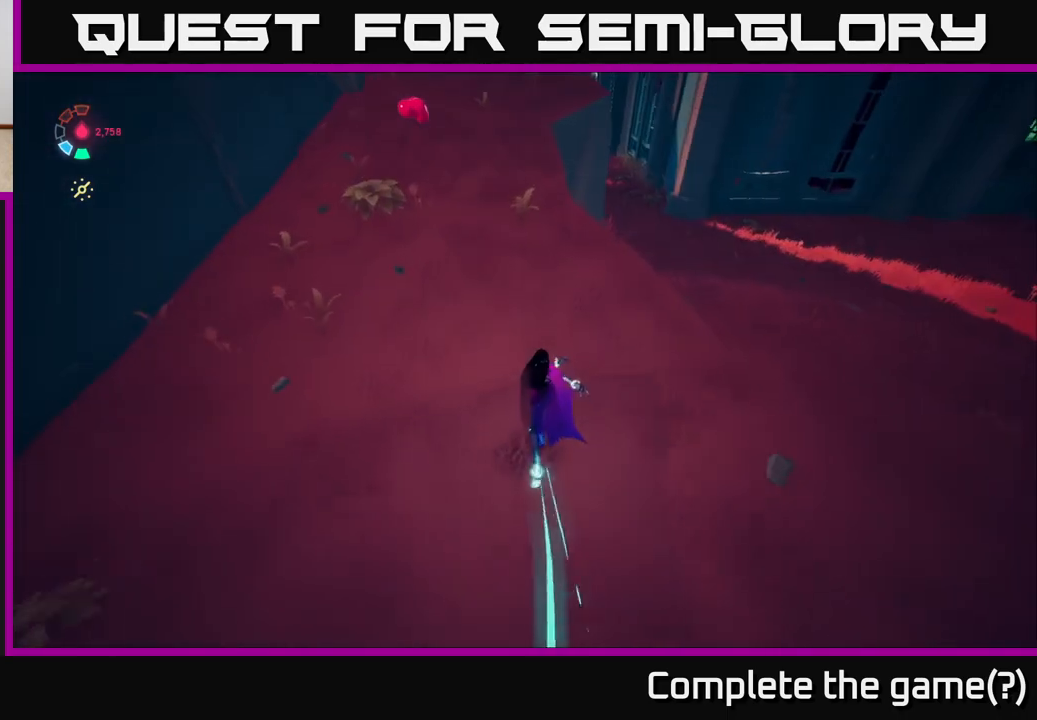
{"buttons": ["L2"], "left_stick": "up", "right_stick": "center", "events": [[33, "left_stick", "up-right"], [33, "right_stick", "left"], [200, "left_stick", "up"], [383, "right_stick", "center"]]}
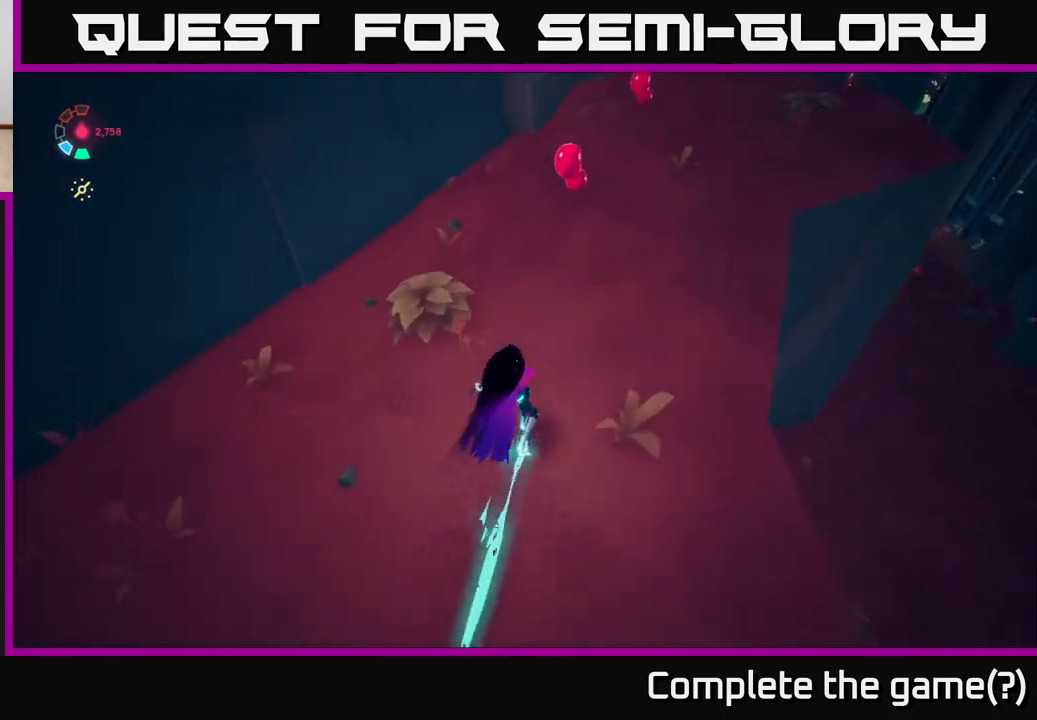
{"buttons": ["L2"], "left_stick": "up", "right_stick": "center", "events": [[83, "right_stick", "up-right"], [167, "left_stick", "up-right"], [333, "left_stick", "up"], [350, "right_stick", "center"]]}
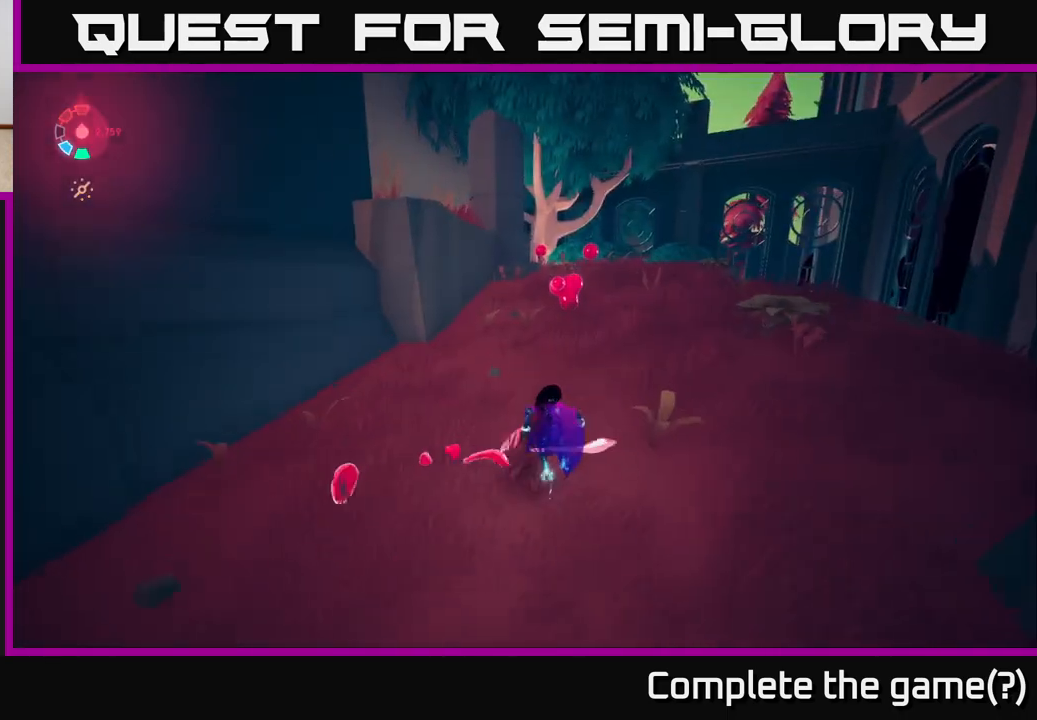
{"buttons": ["L2"], "left_stick": "up-right", "right_stick": "center", "events": [[150, "left_stick", "up-right"], [367, "left_stick", "up"], [500, "left_stick", "up-right"]]}
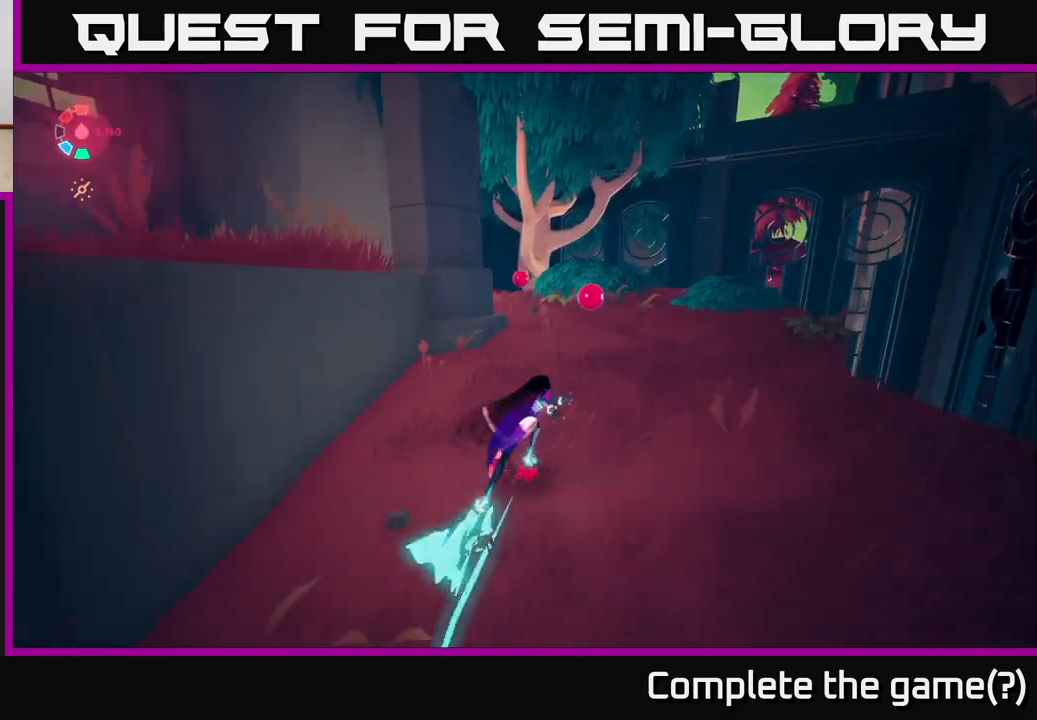
{"buttons": ["L2"], "left_stick": "up-right", "right_stick": "left", "events": [[17, "right_stick", "down-left"], [400, "right_stick", "left"]]}
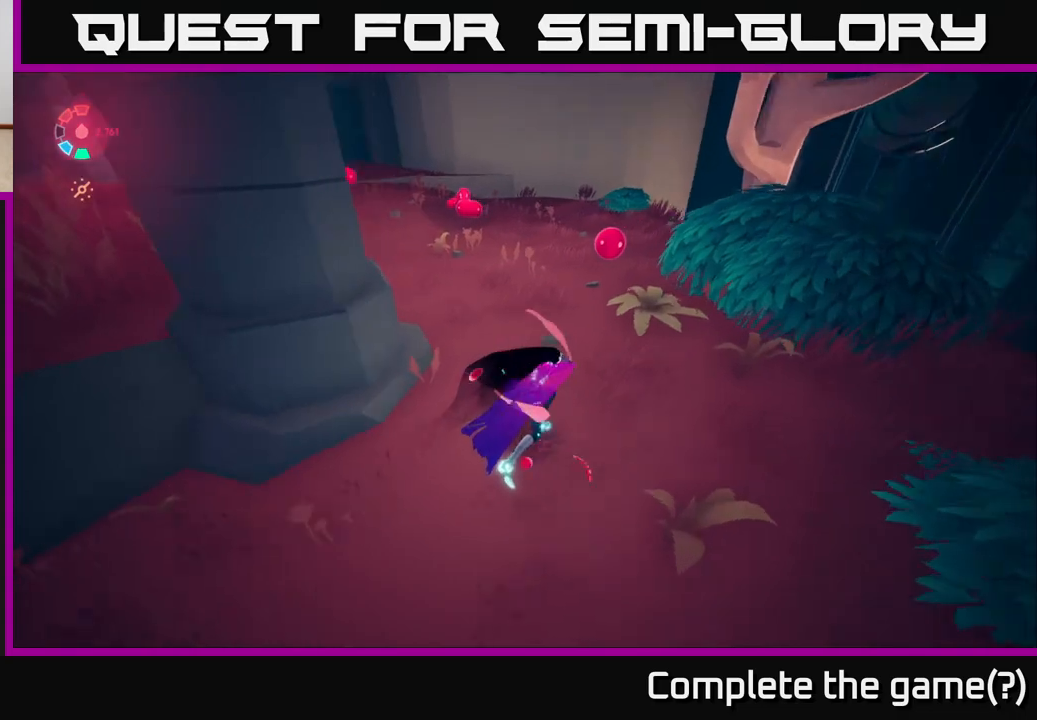
{"buttons": ["L2"], "left_stick": "up", "right_stick": "up-left", "events": [[67, "left_stick", "up"], [467, "right_stick", "up-left"]]}
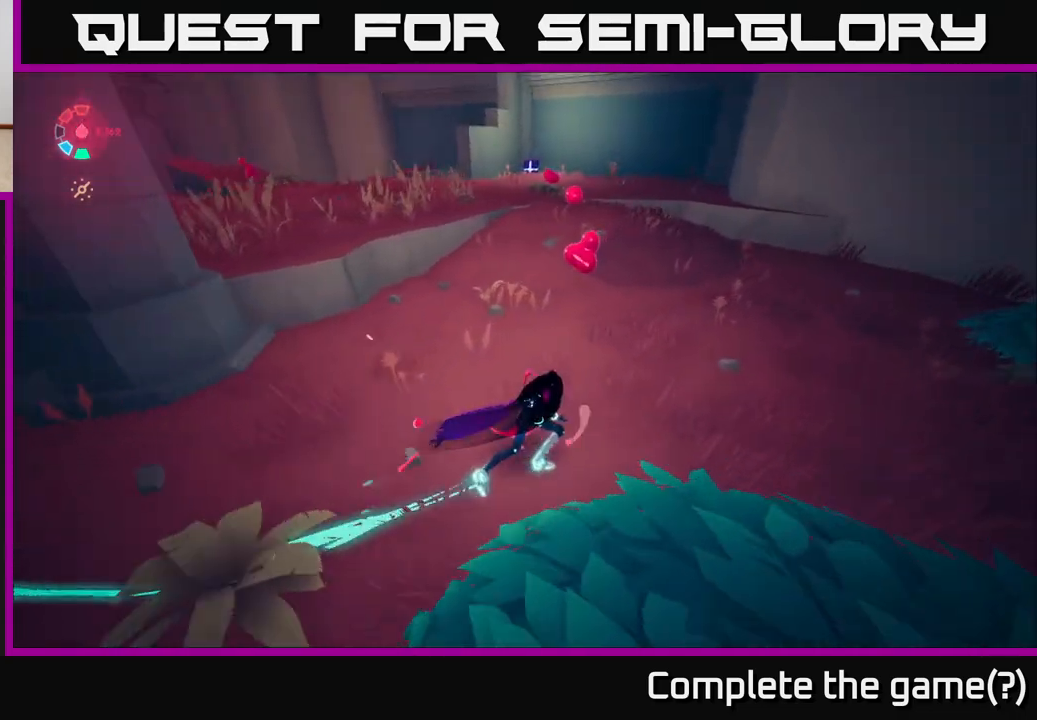
{"buttons": ["L2"], "left_stick": "up-left", "right_stick": "center", "events": [[83, "right_stick", "center"], [283, "left_stick", "up-left"]]}
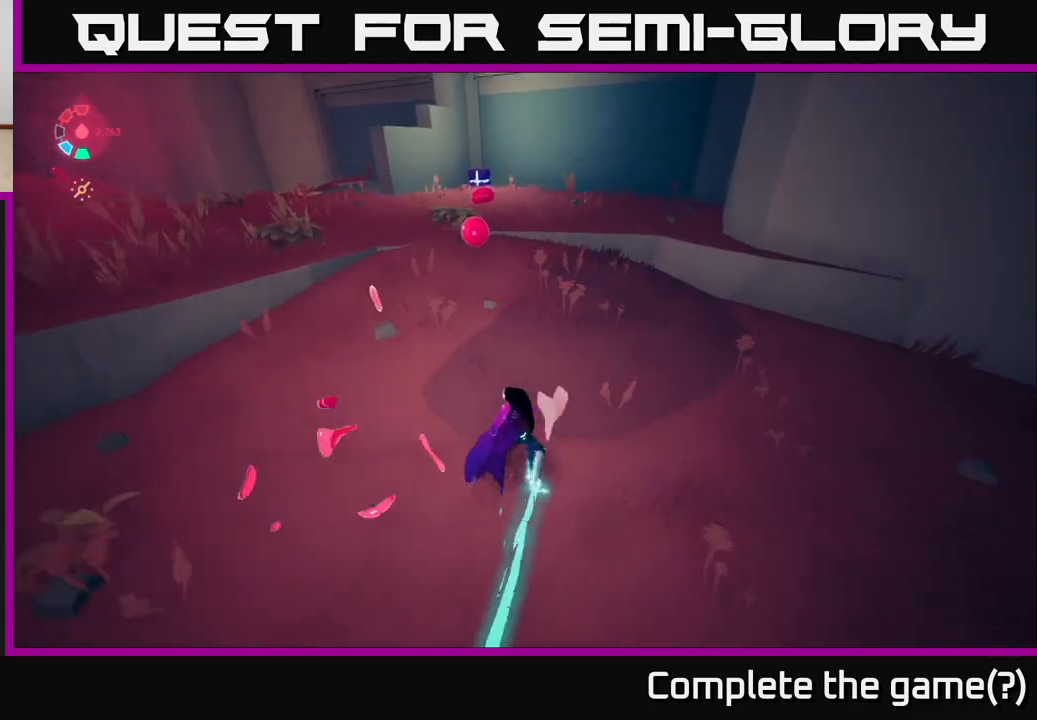
{"buttons": ["L2"], "left_stick": "up-right", "right_stick": "left", "events": [[167, "right_stick", "left"], [183, "left_stick", "up"], [467, "left_stick", "up-right"]]}
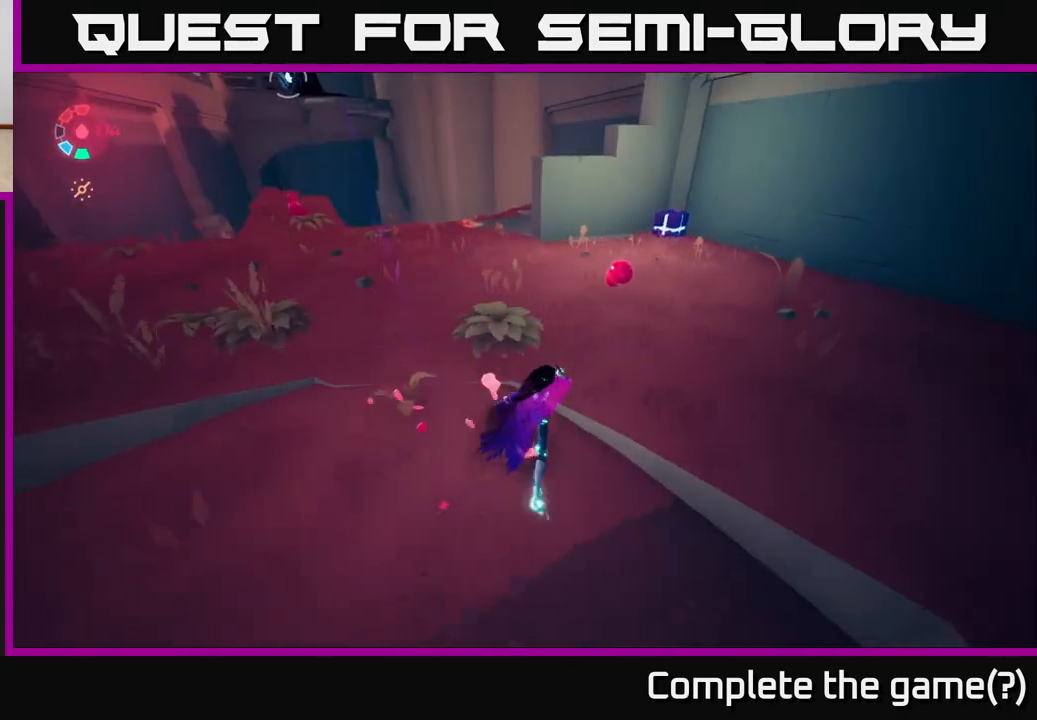
{"buttons": ["L2"], "left_stick": "up-right", "right_stick": "center", "events": [[67, "right_stick", "center"]]}
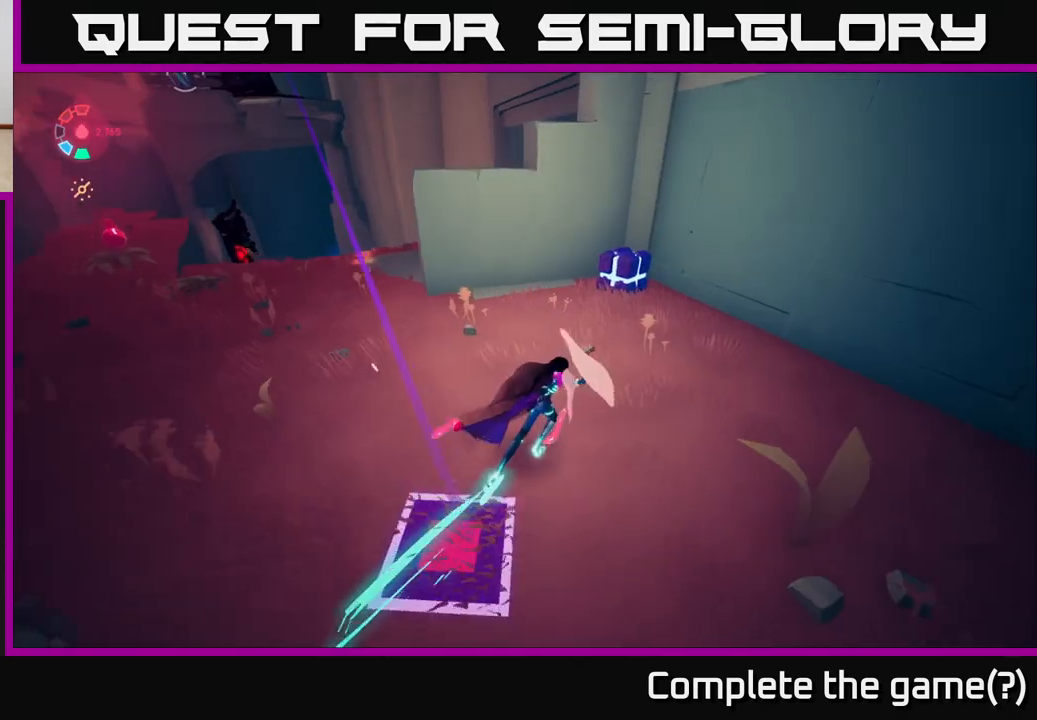
{"buttons": [], "left_stick": "center", "right_stick": "left", "events": [[150, "L2", "up"], [150, "X", "down"], [200, "left_stick", "center"], [233, "X", "up"], [450, "right_stick", "left"]]}
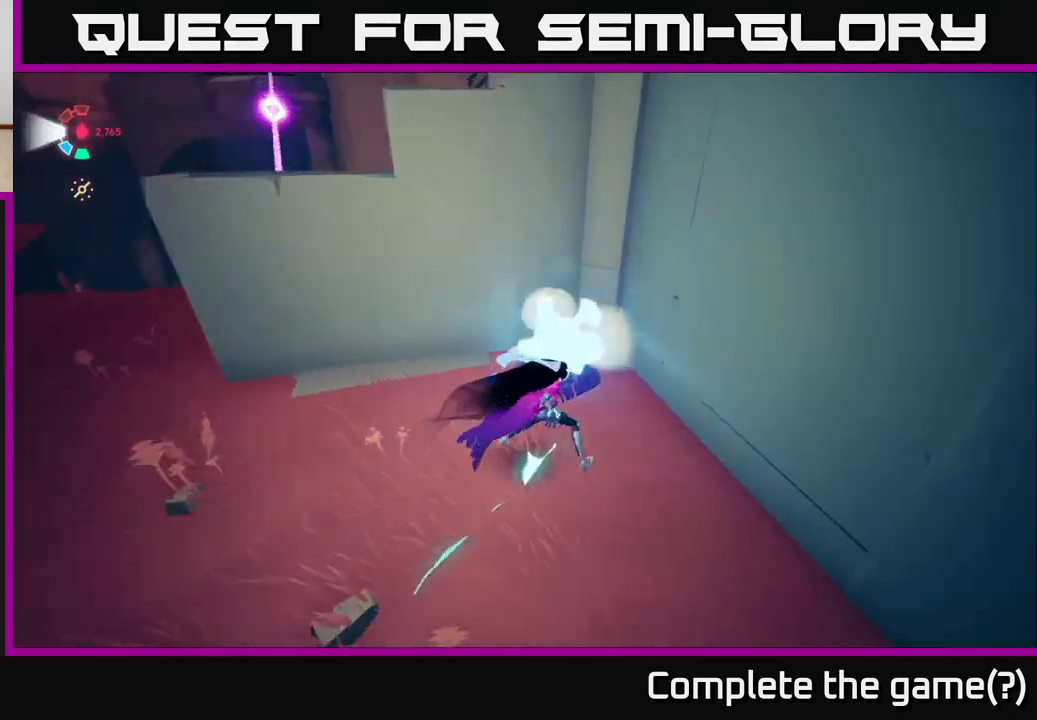
{"buttons": [], "left_stick": "left", "right_stick": "center", "events": [[217, "left_stick", "left"], [283, "right_stick", "center"]]}
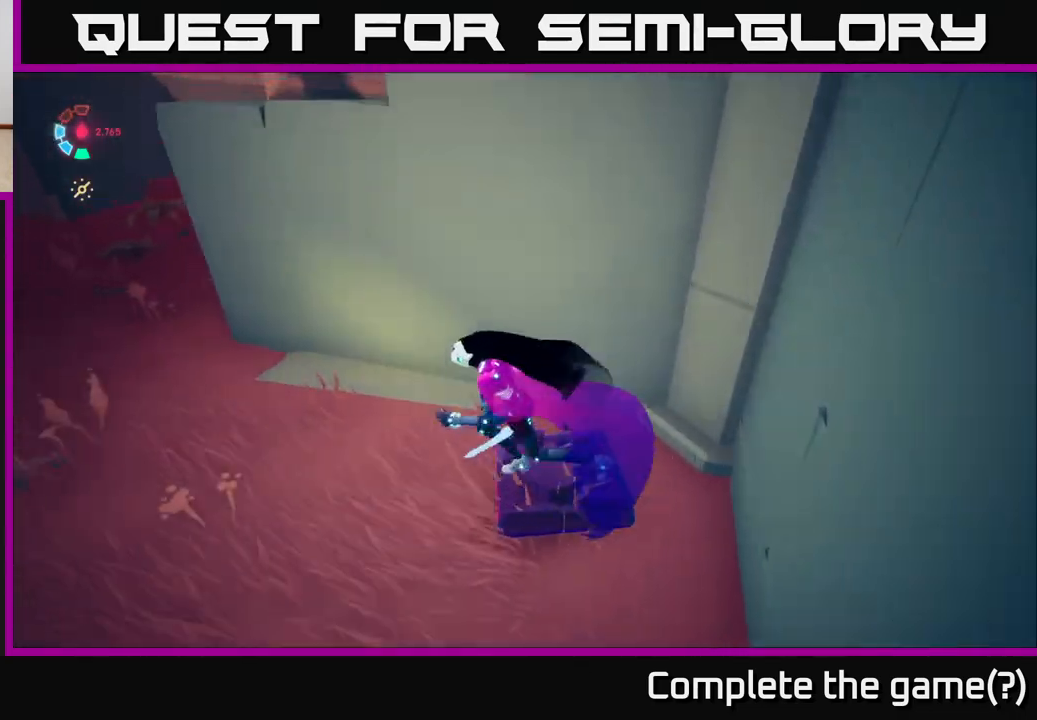
{"buttons": ["L2"], "left_stick": "left", "right_stick": "up-right", "events": [[100, "left_stick", "center"], [100, "right_stick", "up-right"], [200, "left_stick", "left"], [367, "L2", "down"]]}
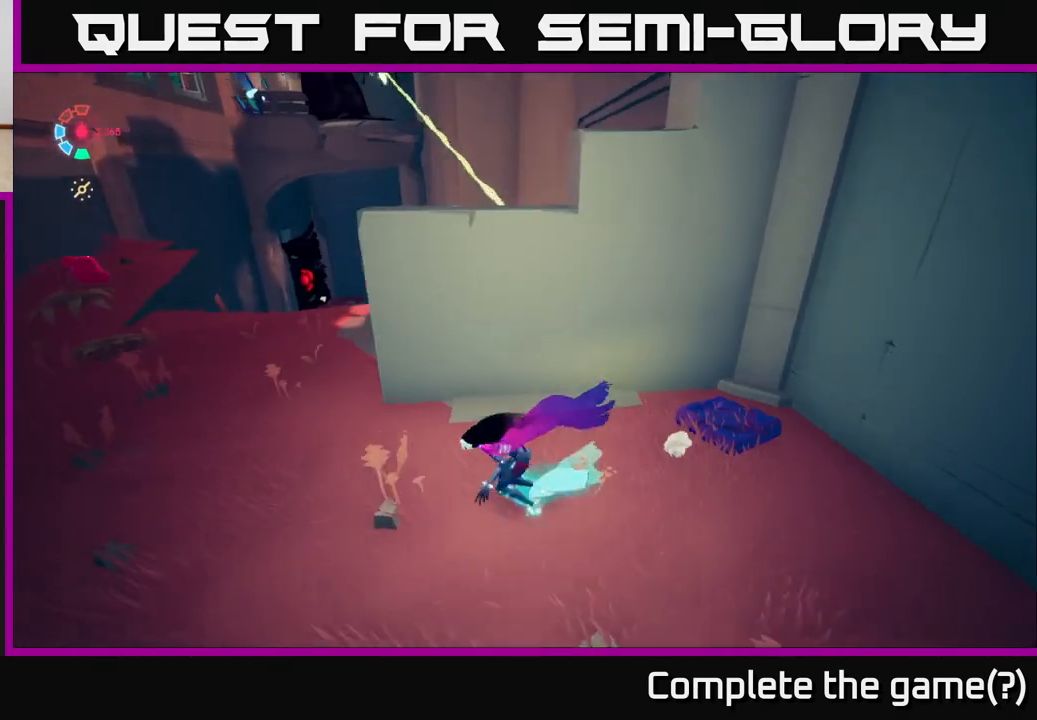
{"buttons": ["L2"], "left_stick": "left", "right_stick": "center", "events": [[167, "right_stick", "center"]]}
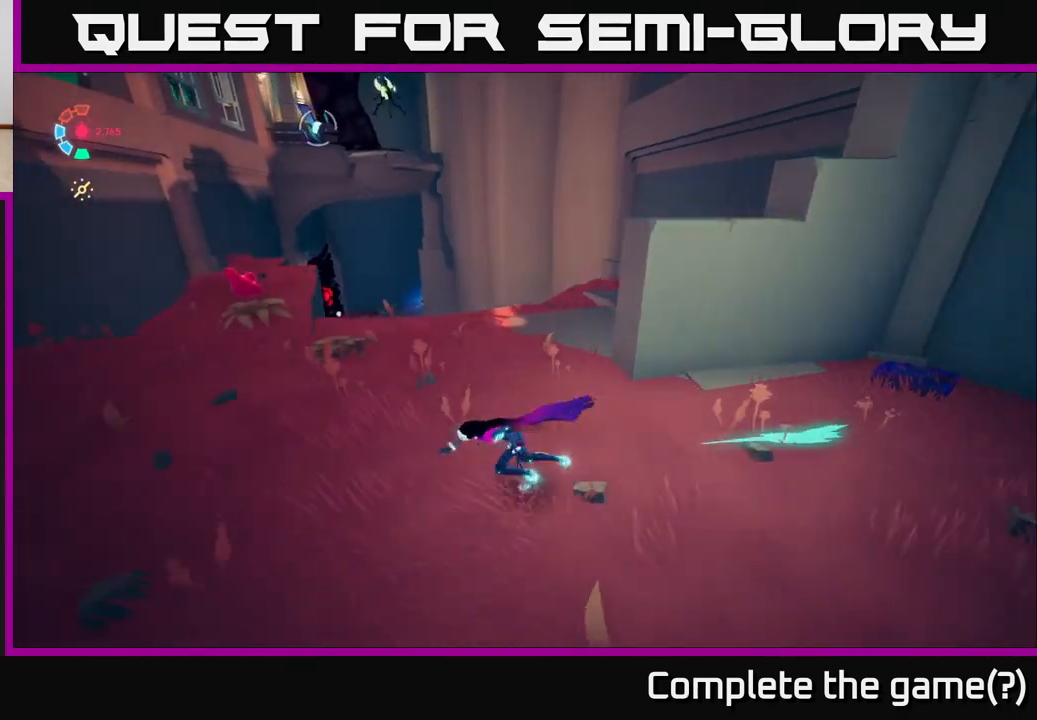
{"buttons": ["L2"], "left_stick": "up", "right_stick": "center", "events": [[33, "left_stick", "up-left"], [417, "left_stick", "up"]]}
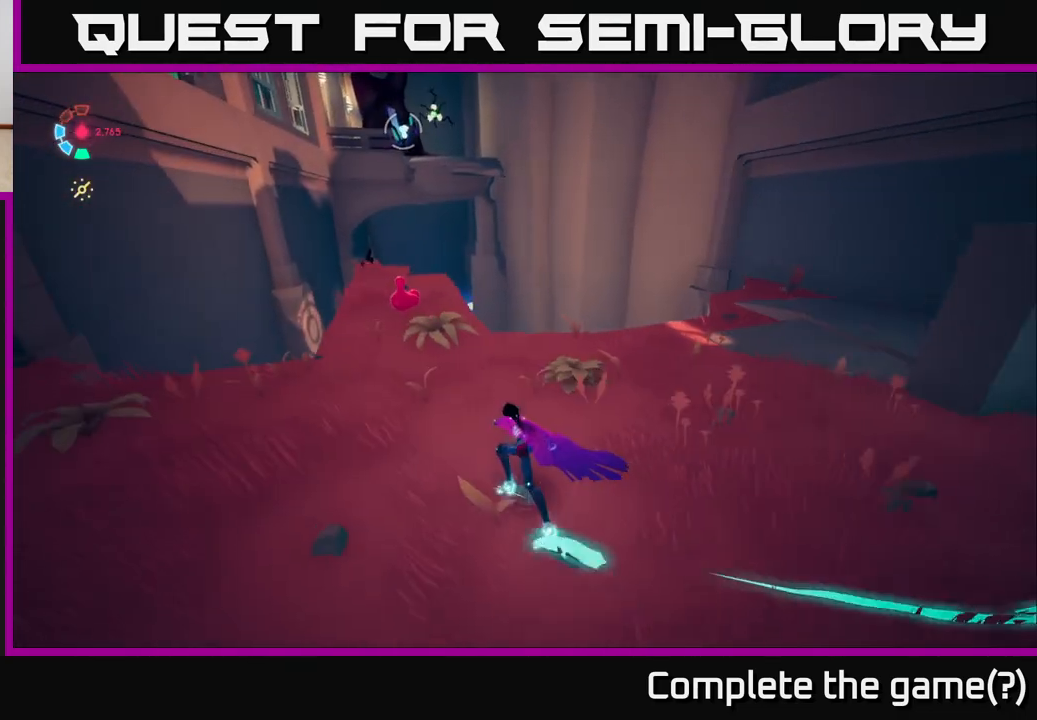
{"buttons": ["L2"], "left_stick": "up", "right_stick": "center", "events": [[183, "left_stick", "up-left"], [183, "right_stick", "up"], [383, "left_stick", "up"], [383, "right_stick", "center"]]}
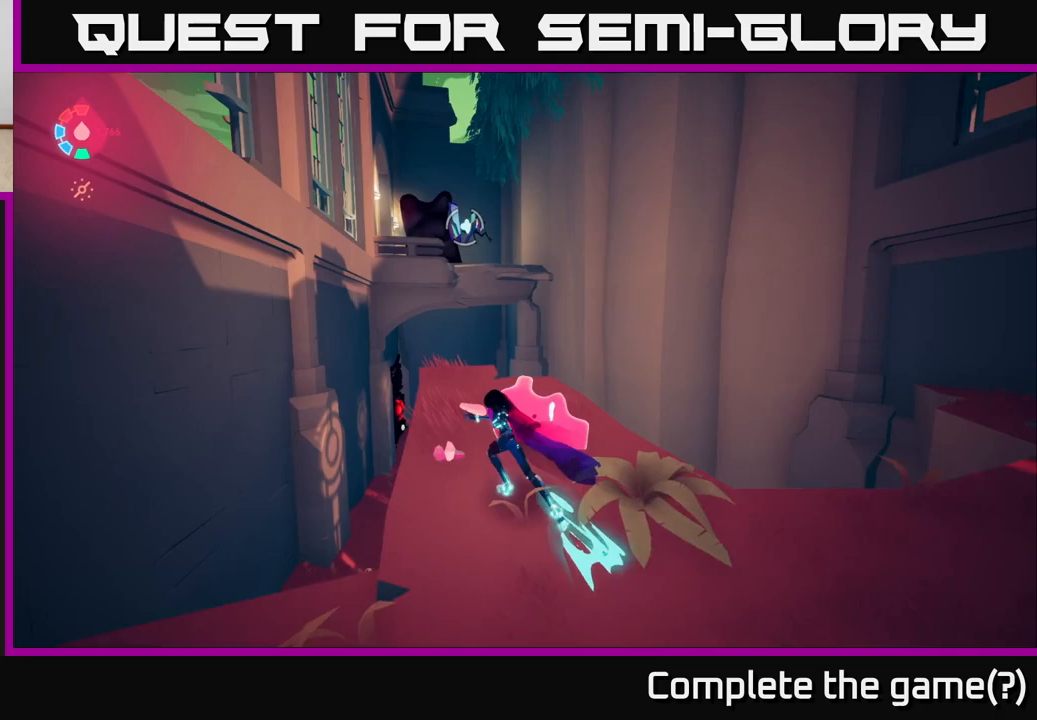
{"buttons": ["L2", "R1"], "left_stick": "up", "right_stick": "center", "events": [[267, "A", "down"], [450, "A", "up"], [467, "R1", "down"]]}
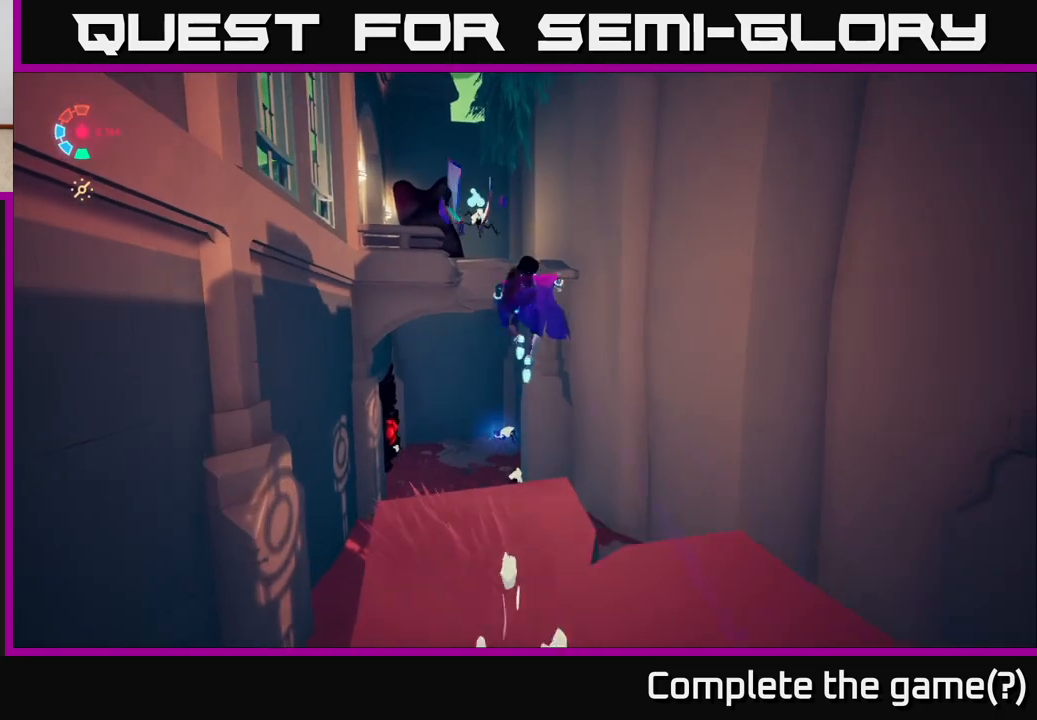
{"buttons": [], "left_stick": "up", "right_stick": "center", "events": [[167, "R1", "up"], [300, "L2", "up"]]}
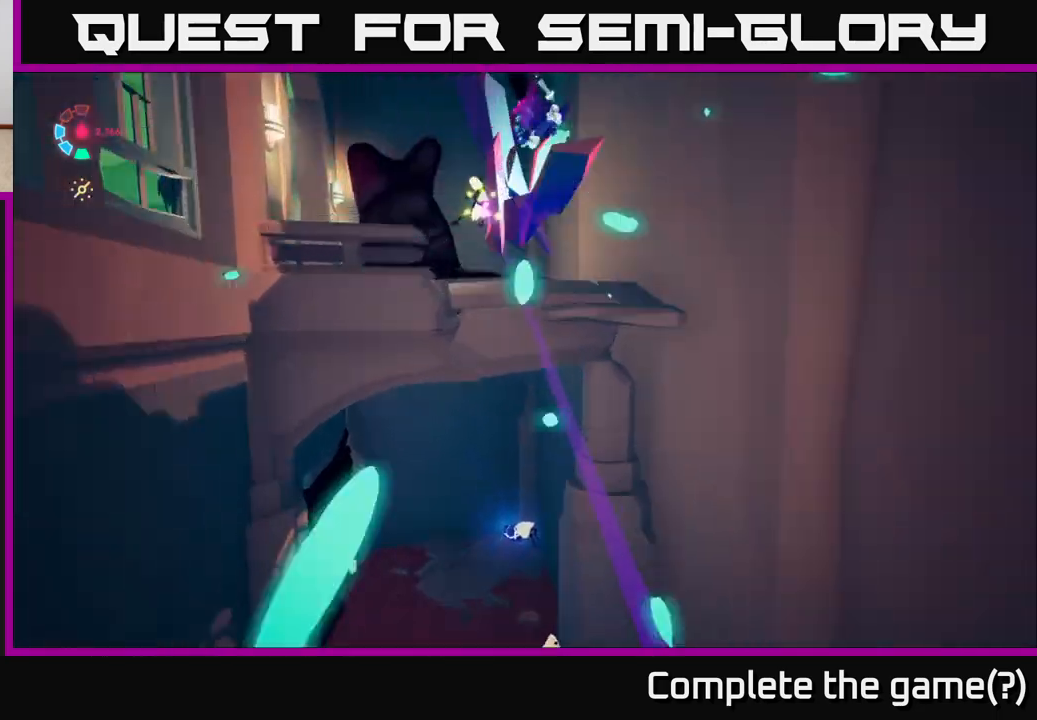
{"buttons": ["L2"], "left_stick": "up-left", "right_stick": "center", "events": [[183, "left_stick", "up-left"], [450, "L2", "down"]]}
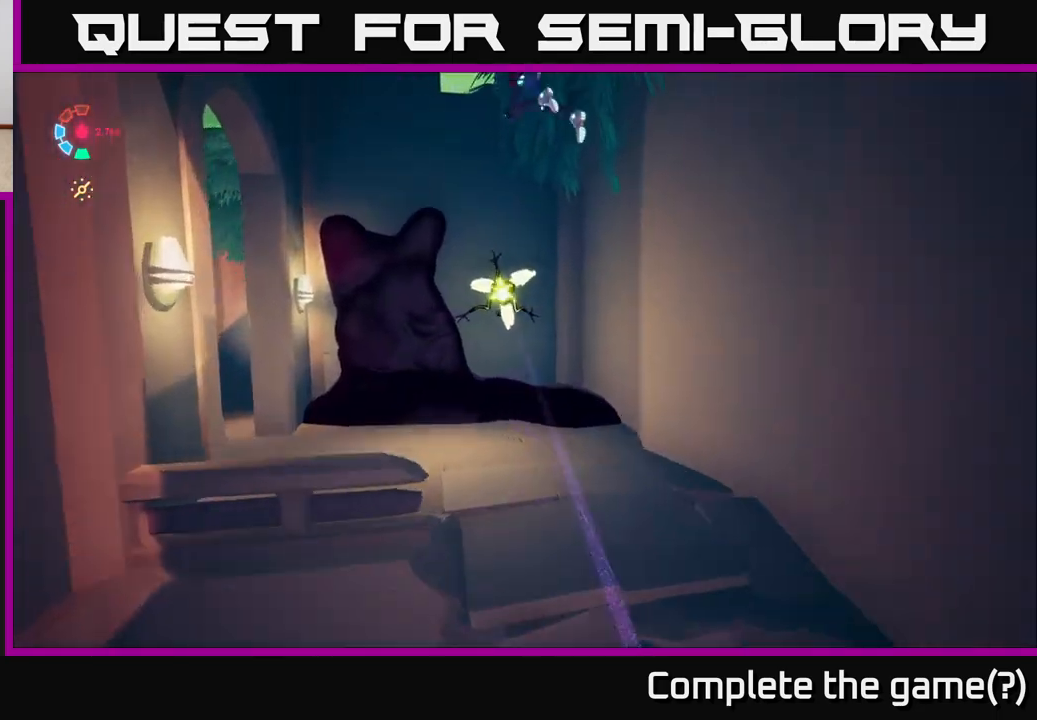
{"buttons": ["L2"], "left_stick": "up-left", "right_stick": "center", "events": []}
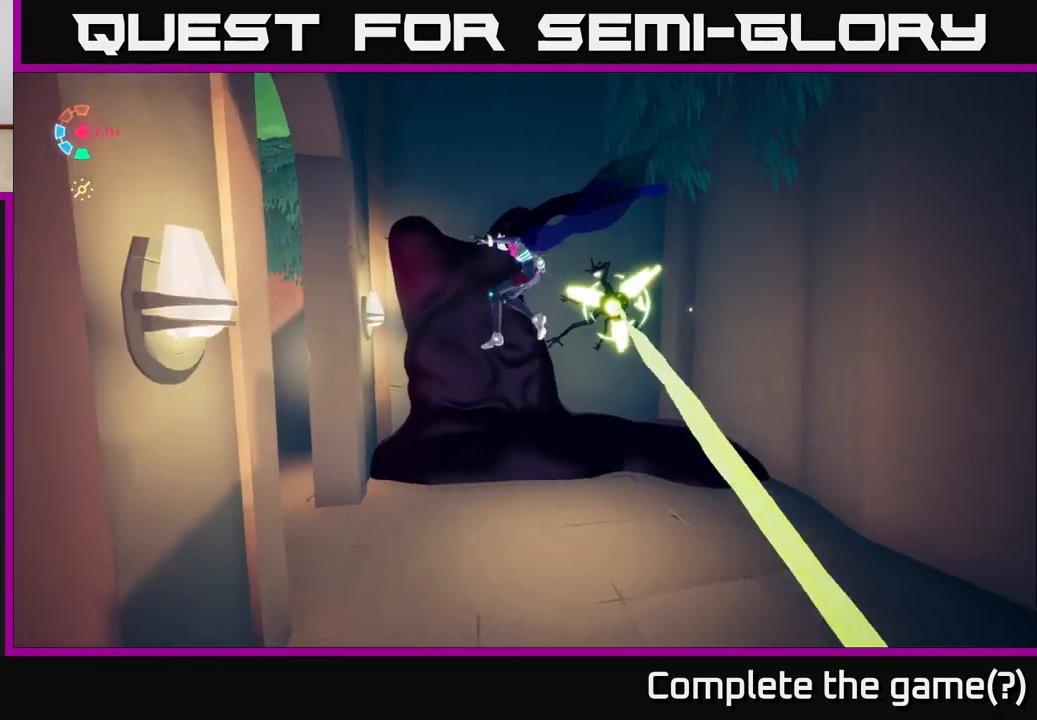
{"buttons": ["L2"], "left_stick": "up", "right_stick": "center", "events": [[150, "left_stick", "up-right"], [217, "left_stick", "right"], [450, "left_stick", "up"]]}
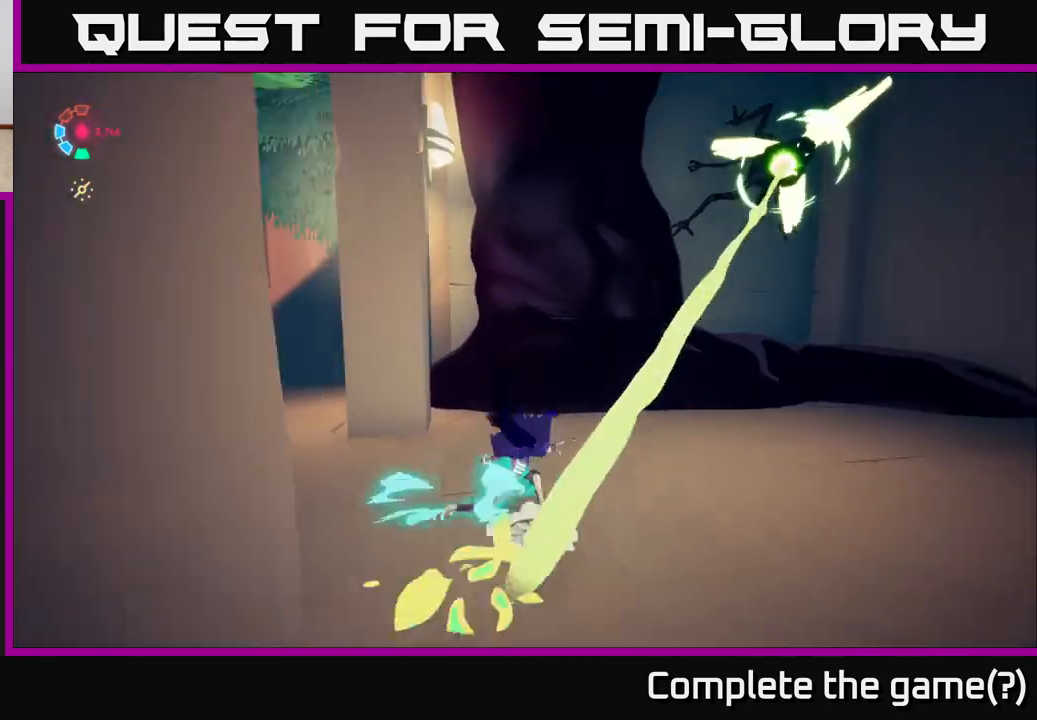
{"buttons": ["L2"], "left_stick": "down-right", "right_stick": "center", "events": [[50, "left_stick", "right"], [317, "left_stick", "down-right"]]}
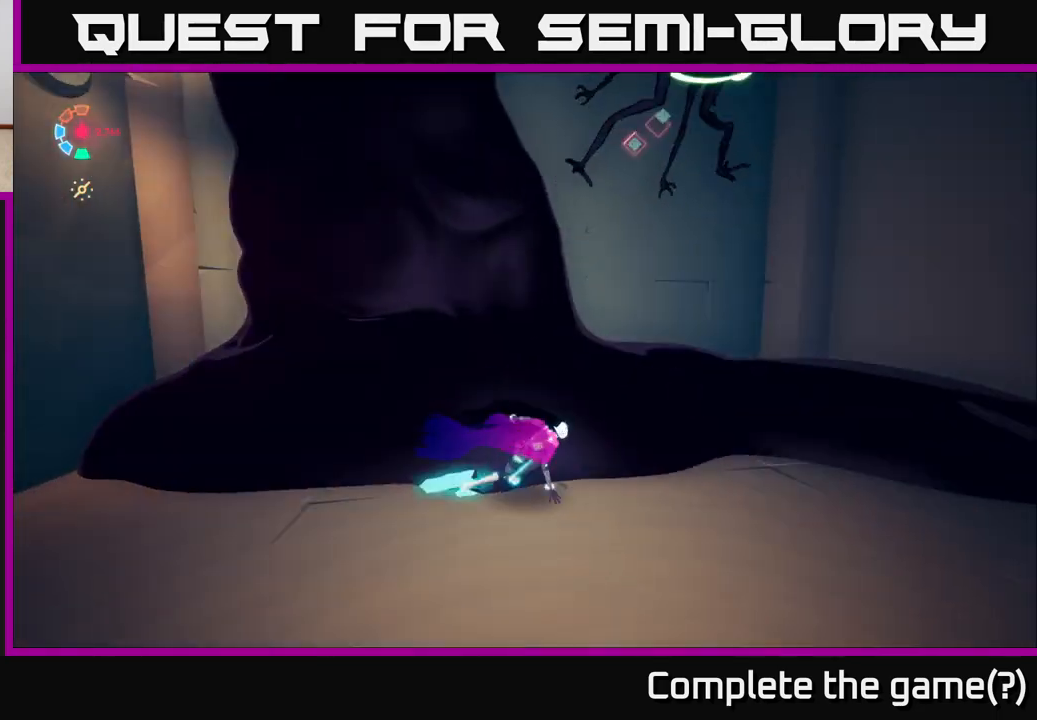
{"buttons": ["A", "L2"], "left_stick": "up-left", "right_stick": "center", "events": [[233, "left_stick", "up-right"], [300, "left_stick", "up"], [400, "A", "down"], [400, "left_stick", "up-left"]]}
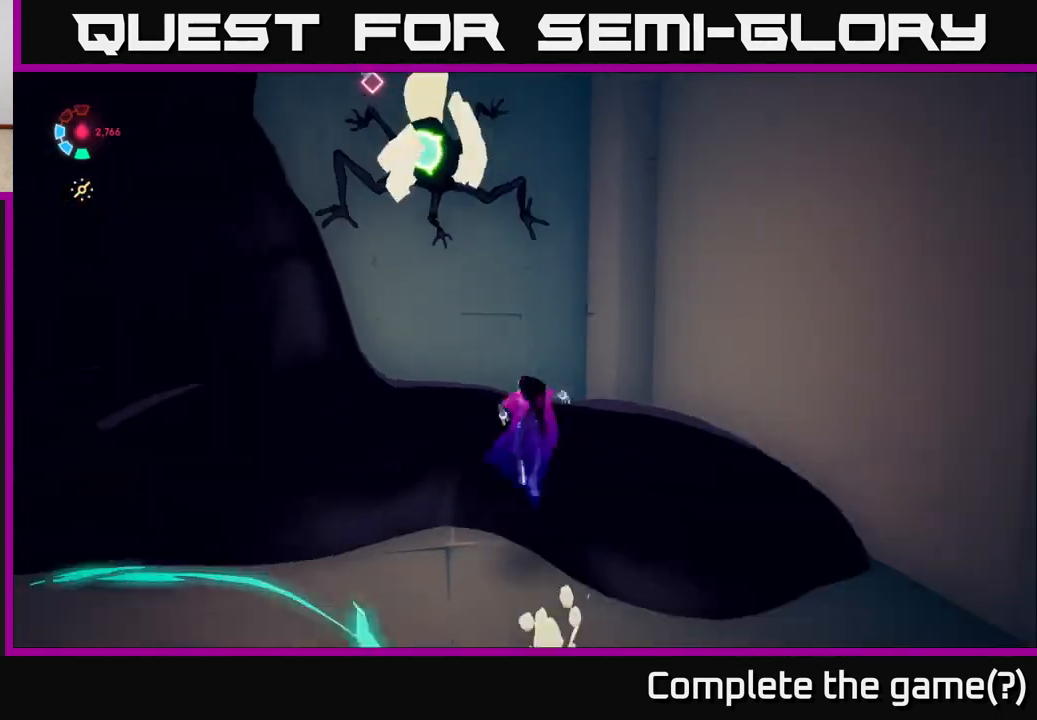
{"buttons": [], "left_stick": "center", "right_stick": "center", "events": [[83, "A", "up"], [83, "L2", "up"], [150, "A", "down"], [167, "left_stick", "down-left"], [200, "X", "down"], [250, "left_stick", "center"], [333, "X", "up"], [483, "A", "up"]]}
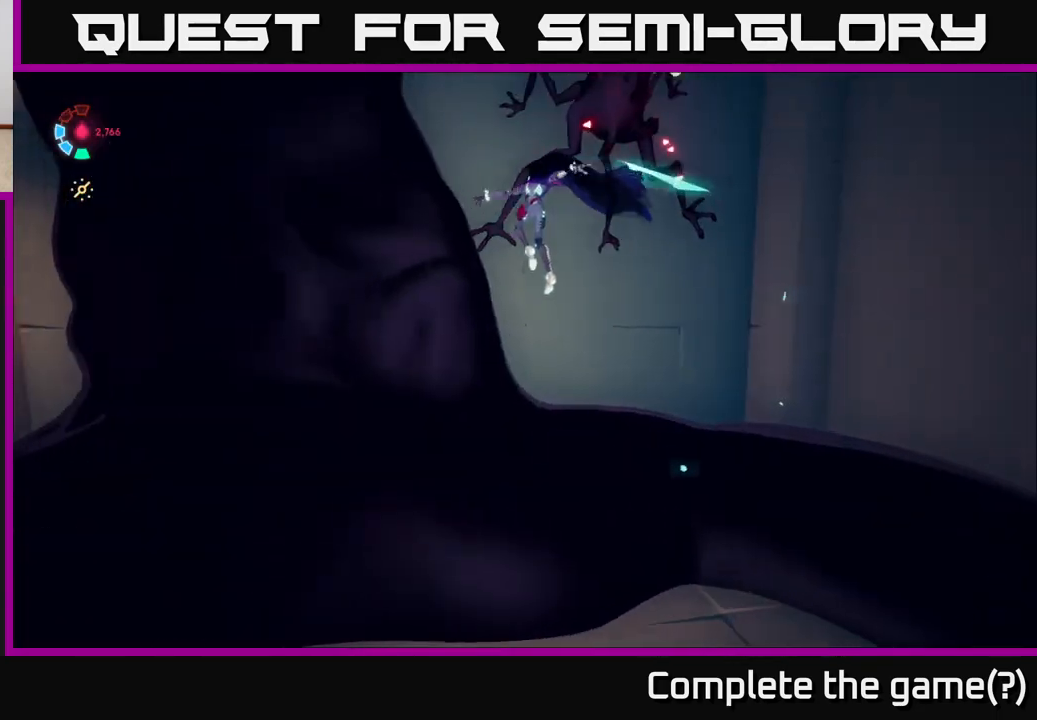
{"buttons": [], "left_stick": "up-right", "right_stick": "center", "events": [[100, "A", "down"], [133, "X", "down"], [150, "left_stick", "right"], [267, "X", "up"], [267, "left_stick", "up-right"], [333, "A", "up"]]}
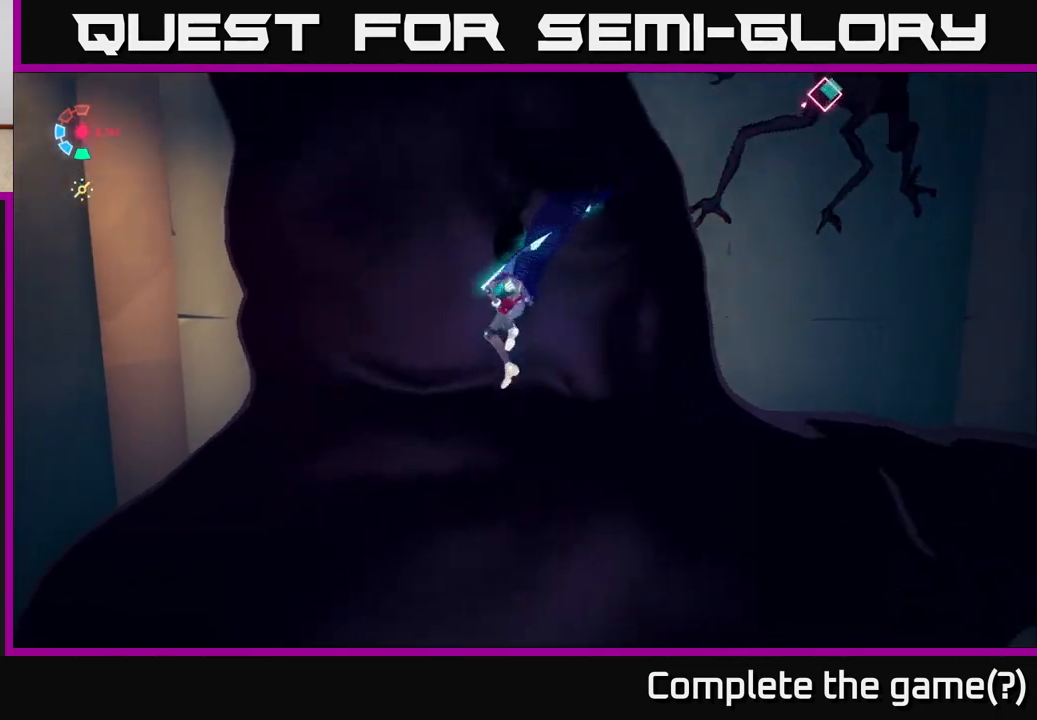
{"buttons": [], "left_stick": "right", "right_stick": "center", "events": [[33, "X", "down"], [133, "left_stick", "right"], [217, "A", "down"], [217, "X", "up"], [450, "A", "up"]]}